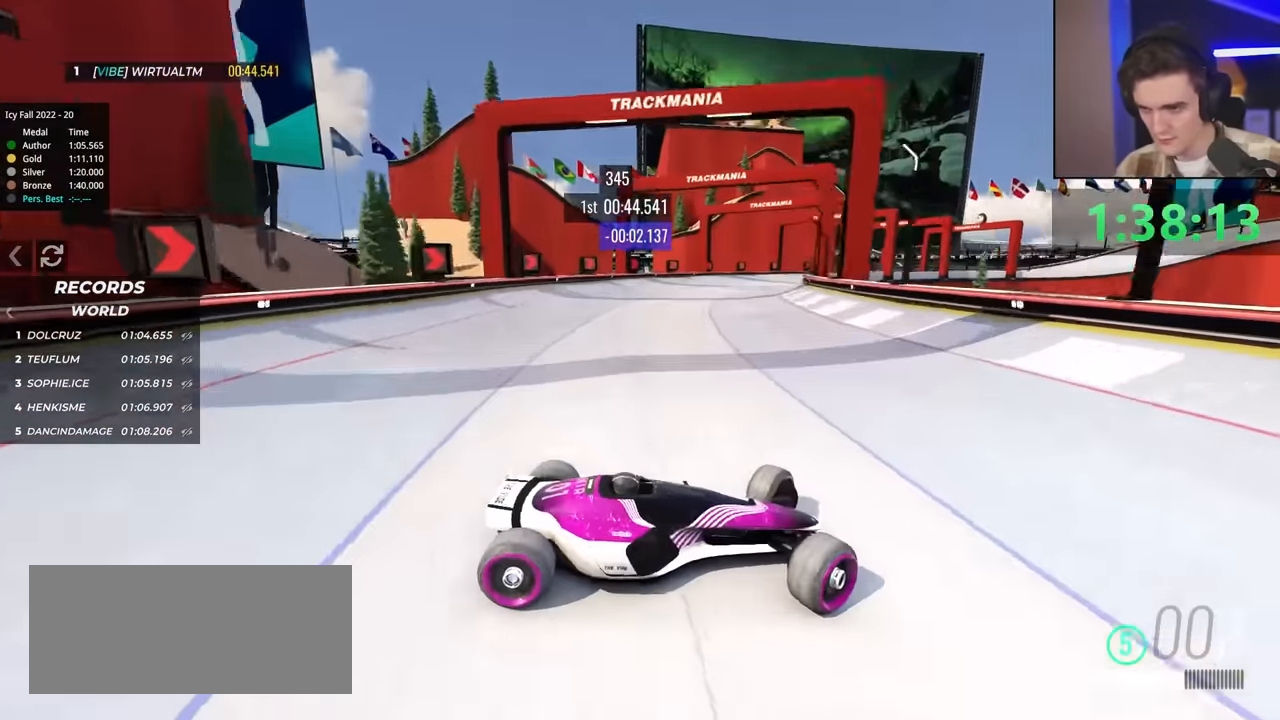
Gameplay with keyboard; each line is a JSON object with the keys held at the frame after it. "events" lists presses ("down") and releases ("up") of "brake", "down", "left", "right" and "up" between this image and that frame as [ms after this image, input, new state], when the widget could be followed in between. No other keys are recorded. Mouse input is not recorded. Key names are as the overlay labels them; some are game actions (e.g. jump) rather than physical keys.
{"keys": ["left", "up"], "events": []}
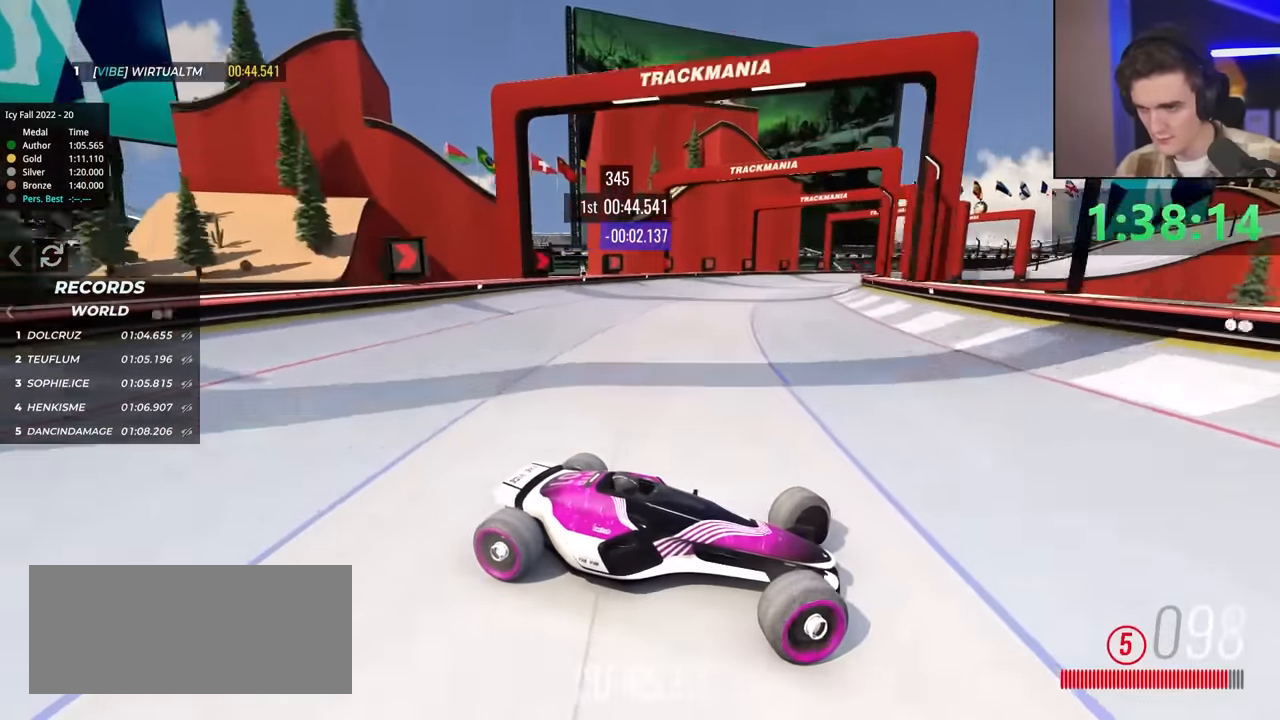
{"keys": ["left", "up"], "events": []}
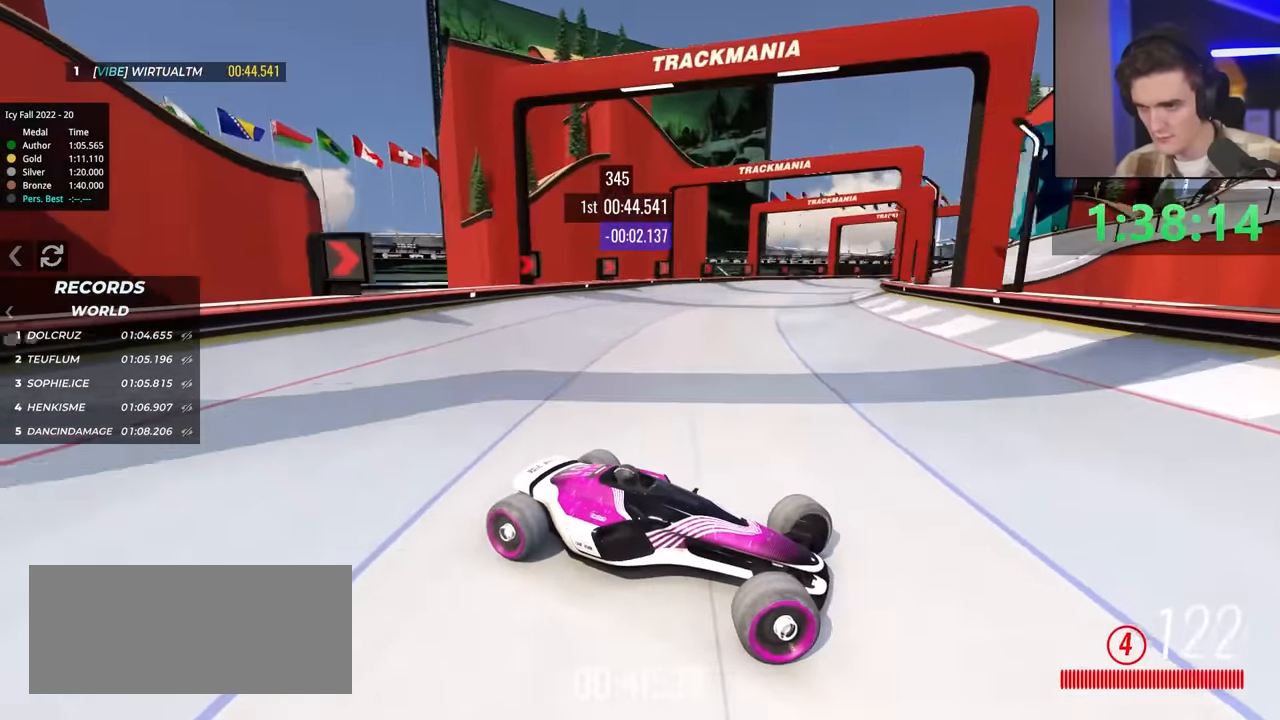
{"keys": ["left", "up"], "events": []}
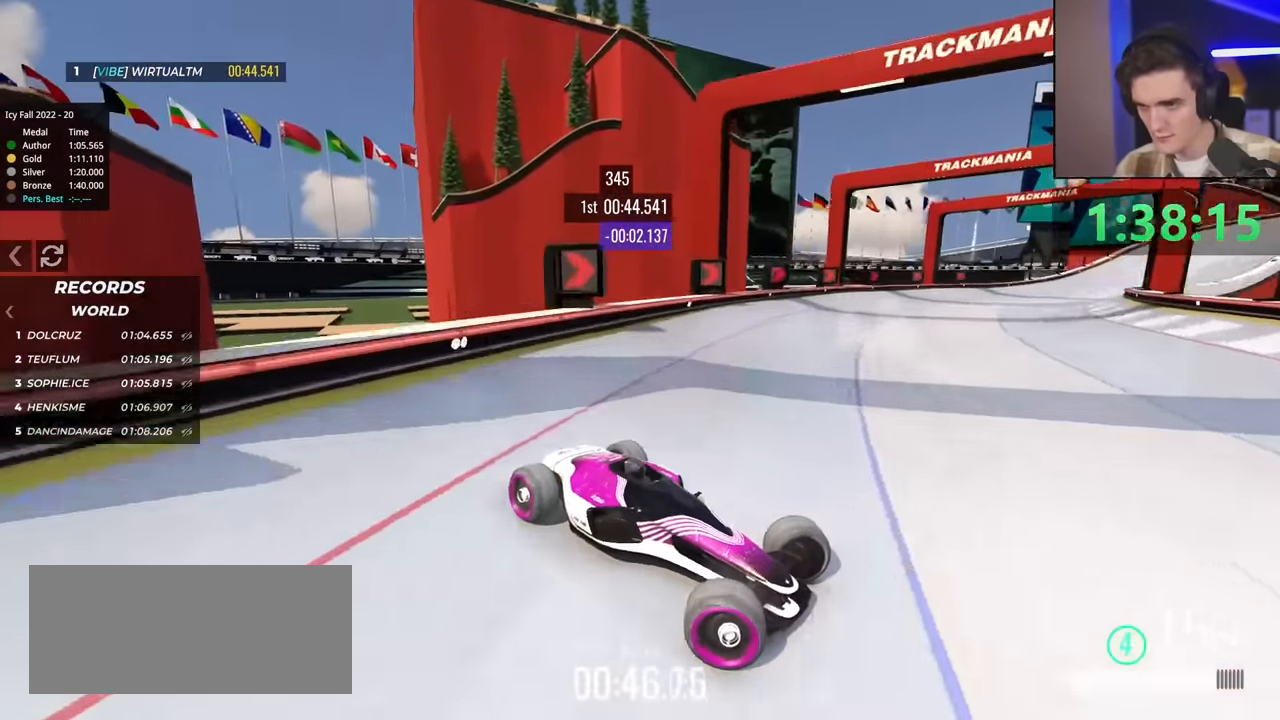
{"keys": ["brake", "left", "up"], "events": [[34, "brake", "down"]]}
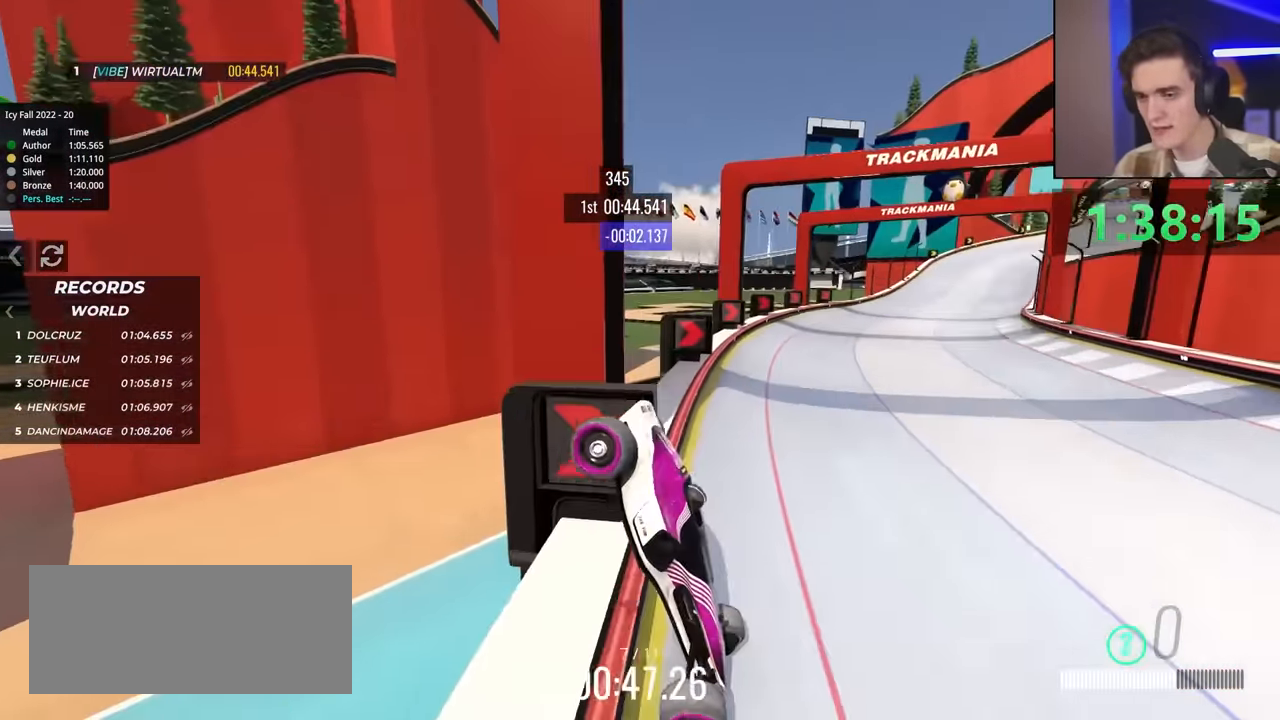
{"keys": ["brake", "up"], "events": [[467, "left", "up"]]}
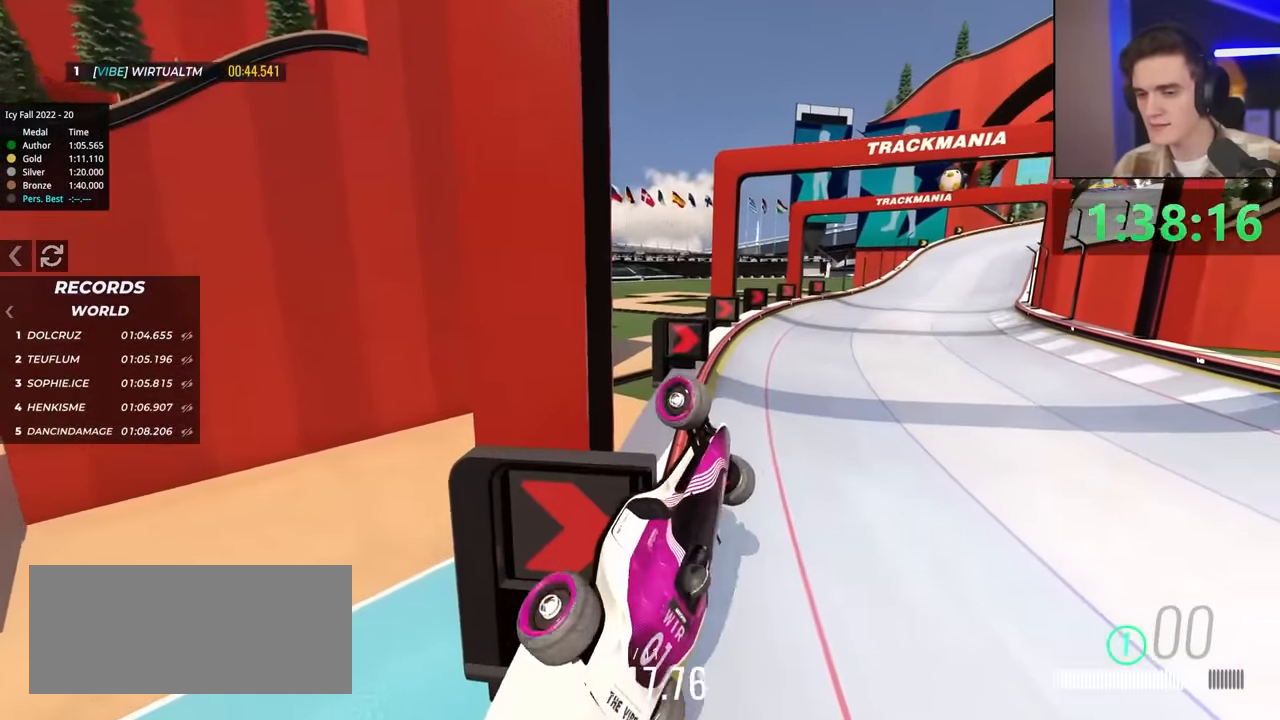
{"keys": ["brake", "right", "up"], "events": [[17, "right", "down"]]}
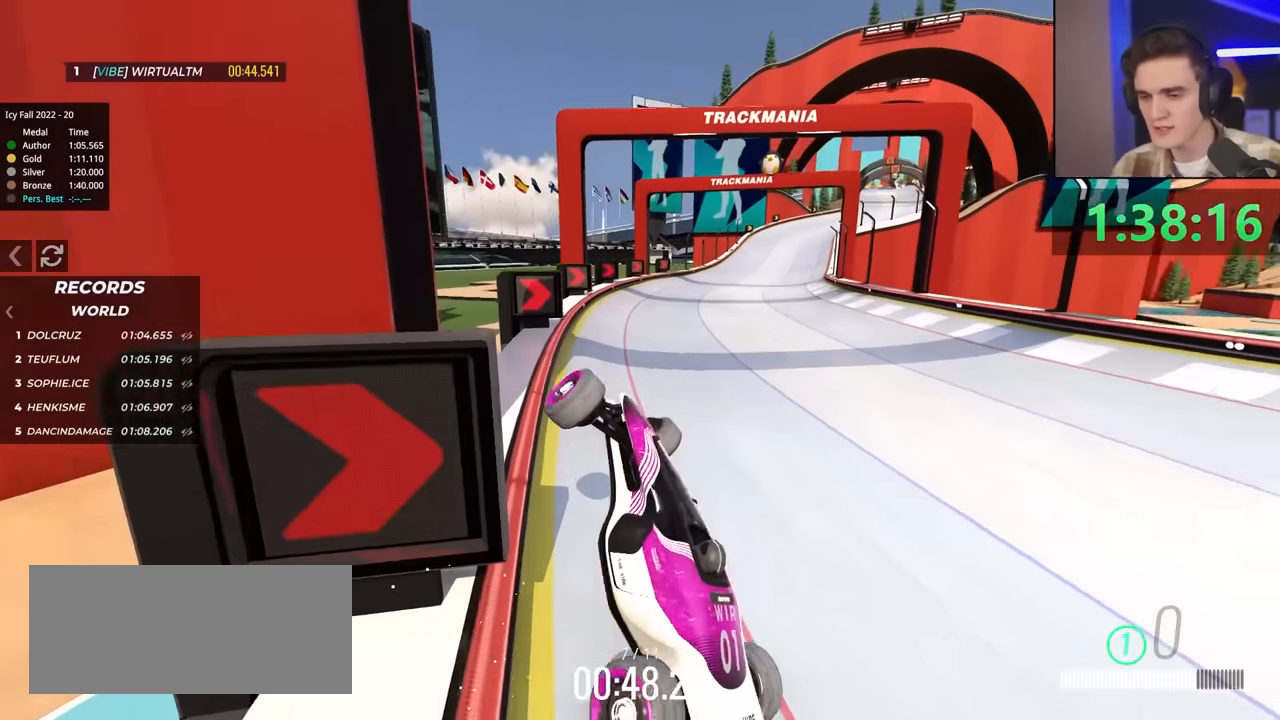
{"keys": ["up"], "events": [[134, "brake", "up"], [367, "right", "up"]]}
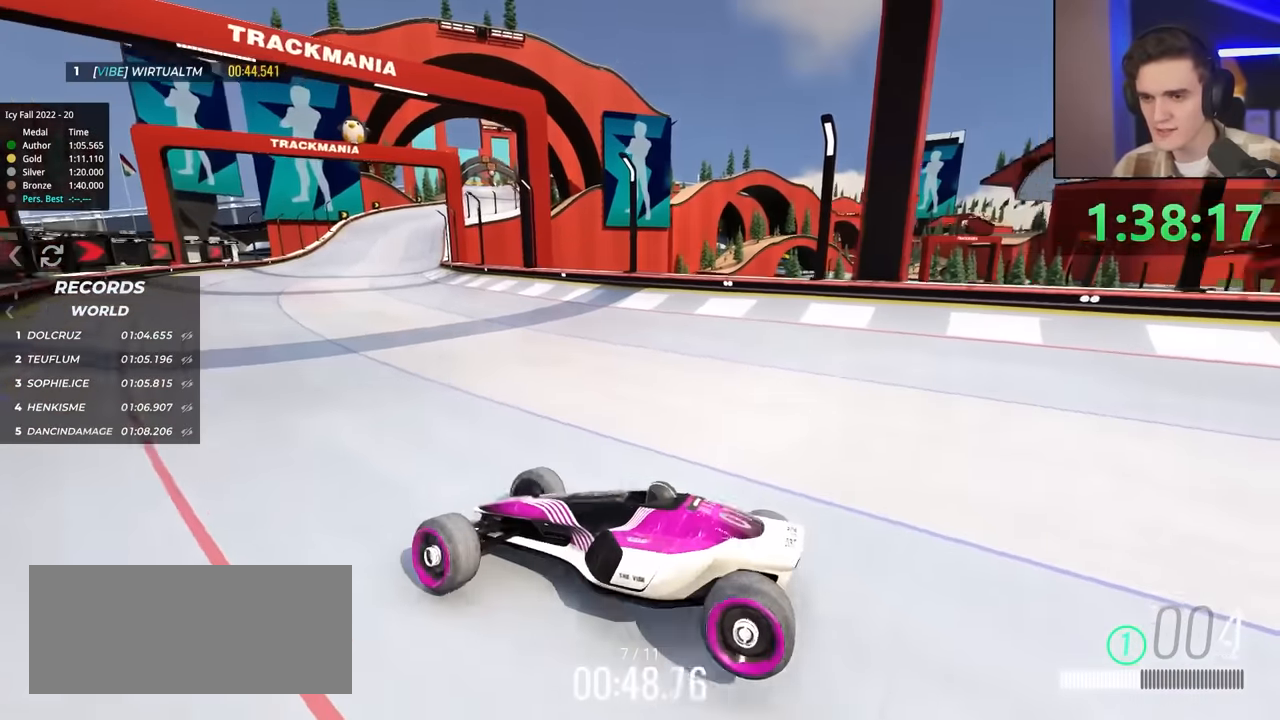
{"keys": ["up"], "events": [[100, "right", "down"], [284, "right", "up"]]}
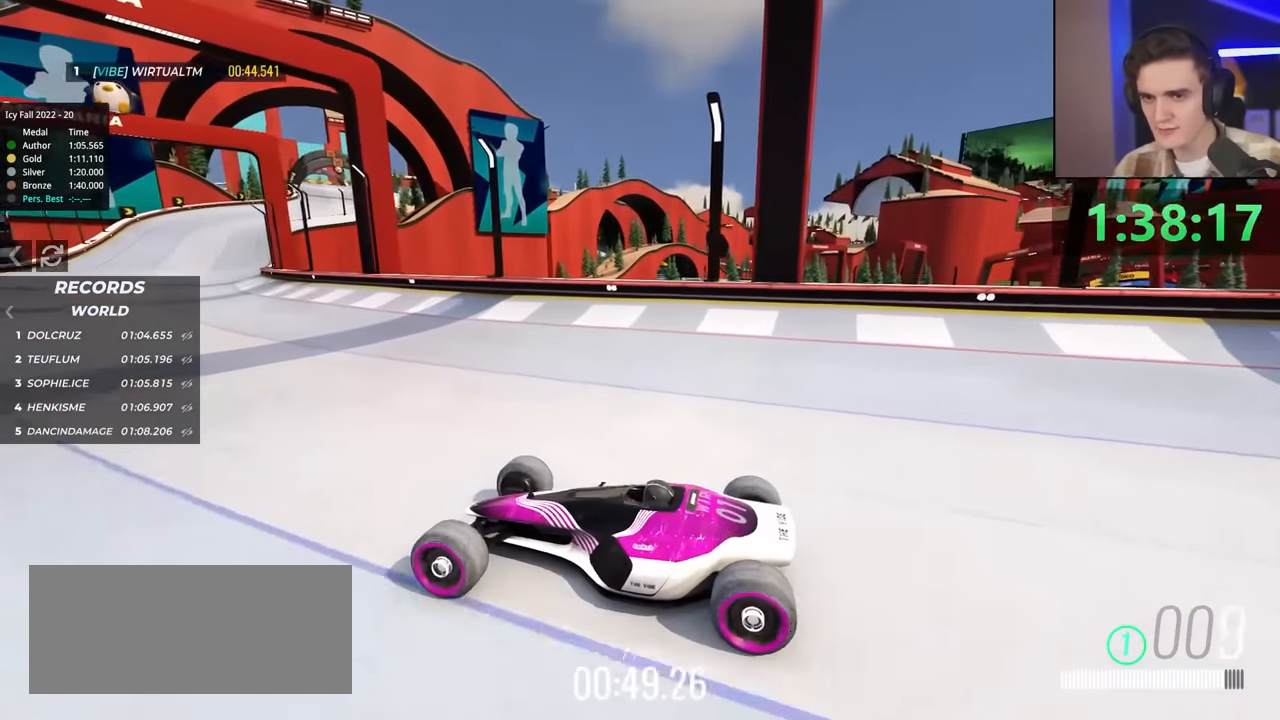
{"keys": ["up"], "events": []}
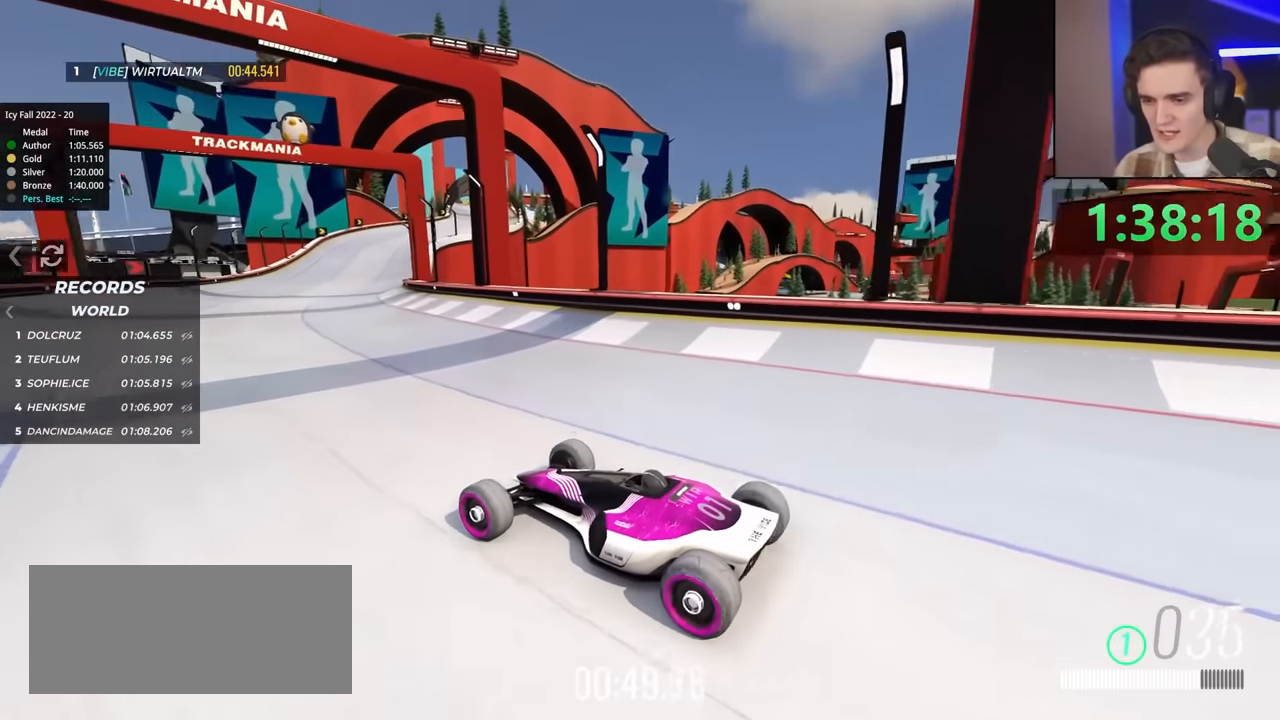
{"keys": ["right", "up"], "events": [[484, "right", "down"]]}
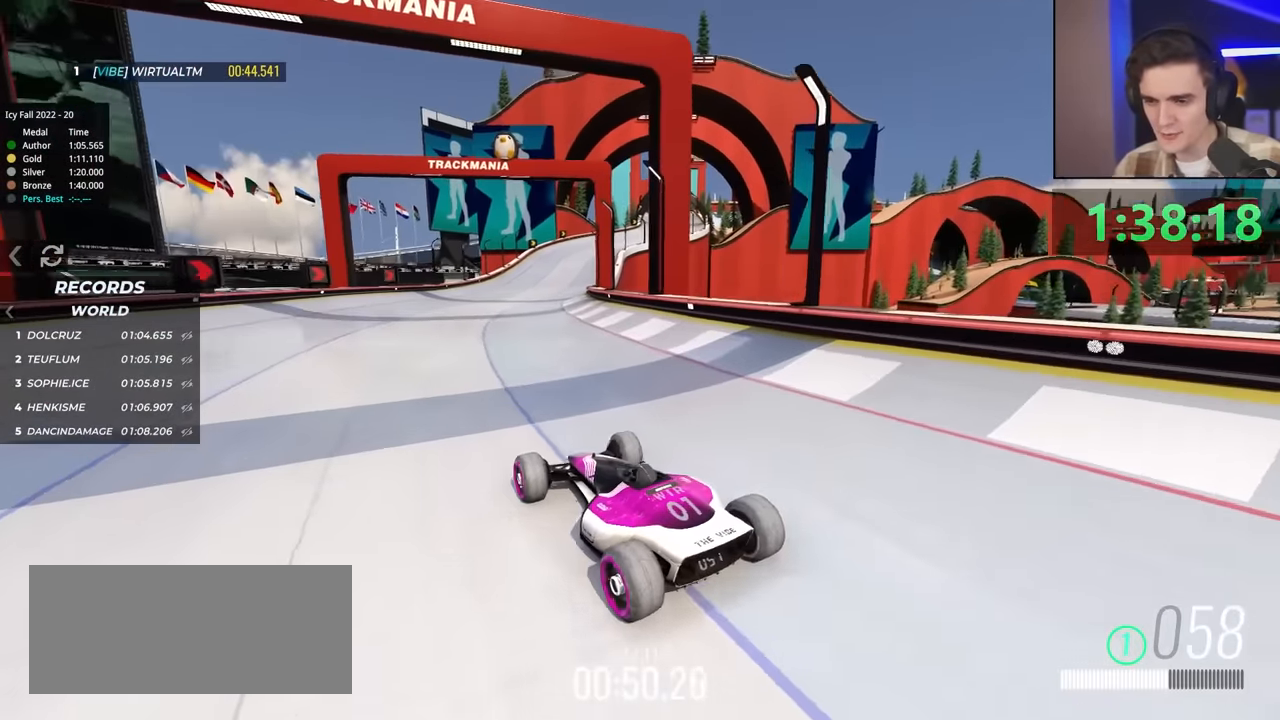
{"keys": ["up"], "events": [[84, "right", "up"]]}
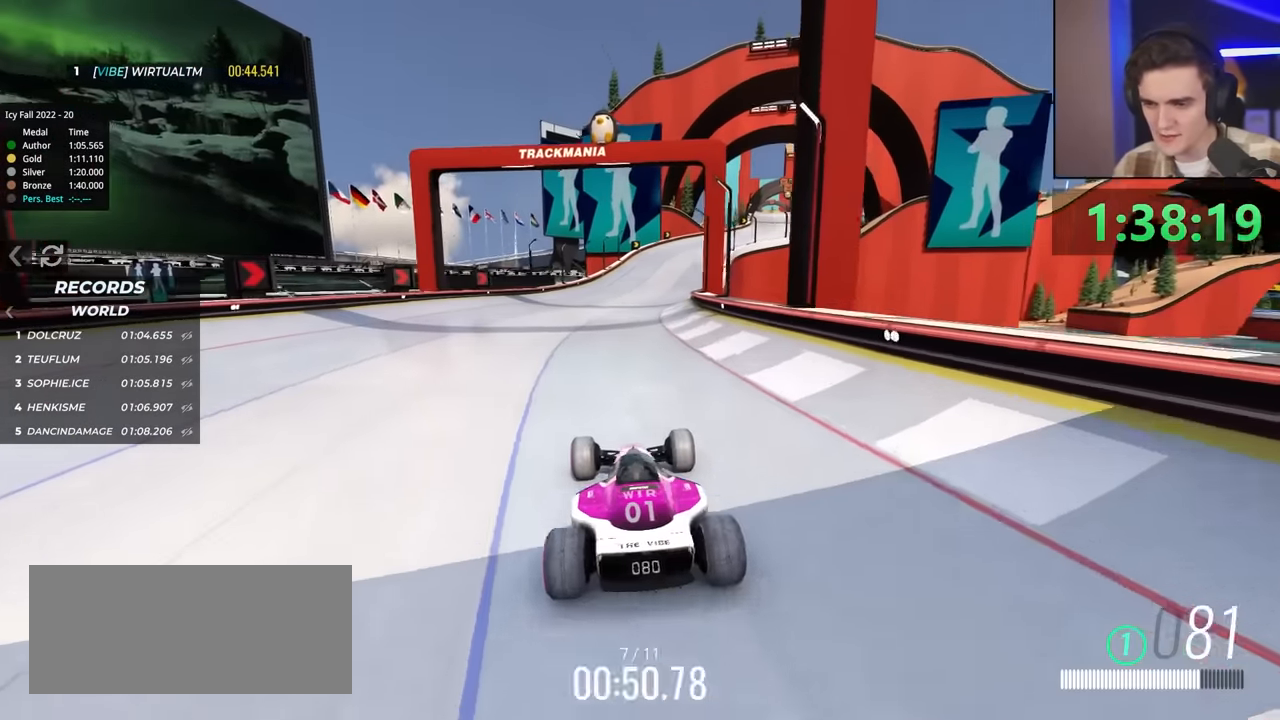
{"keys": ["up"], "events": []}
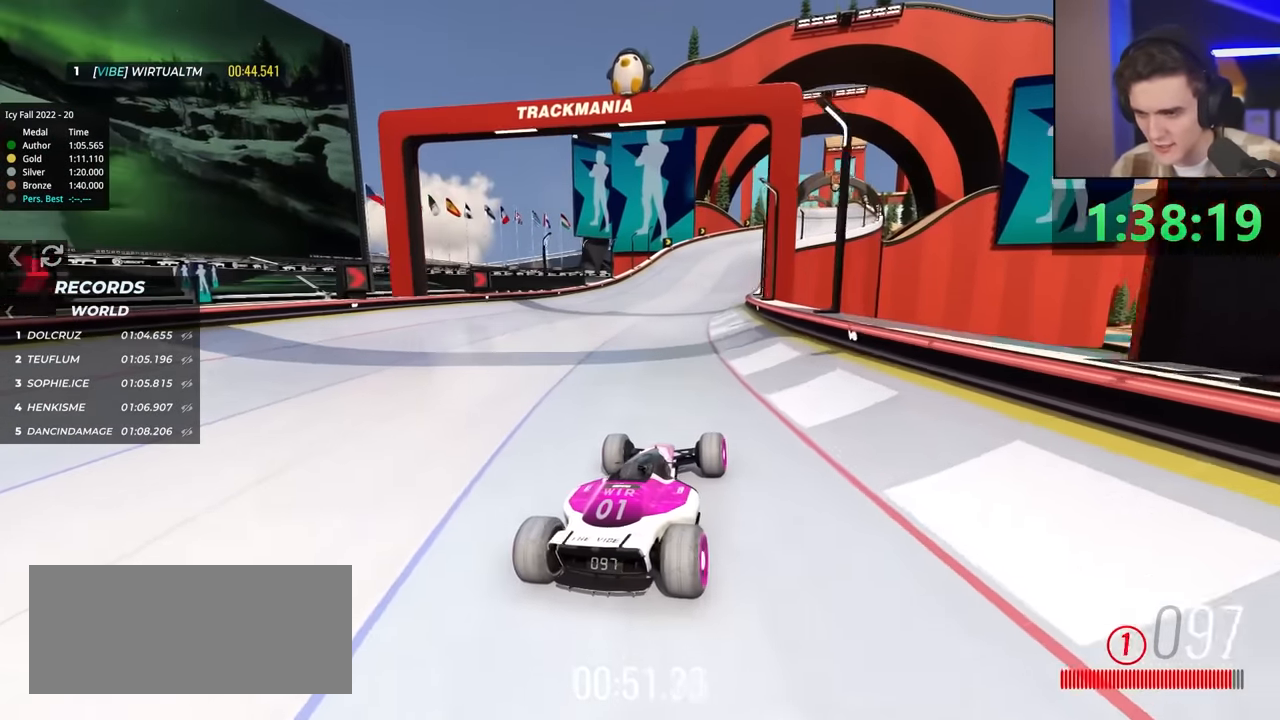
{"keys": ["up"], "events": [[300, "left", "down"], [350, "left", "up"]]}
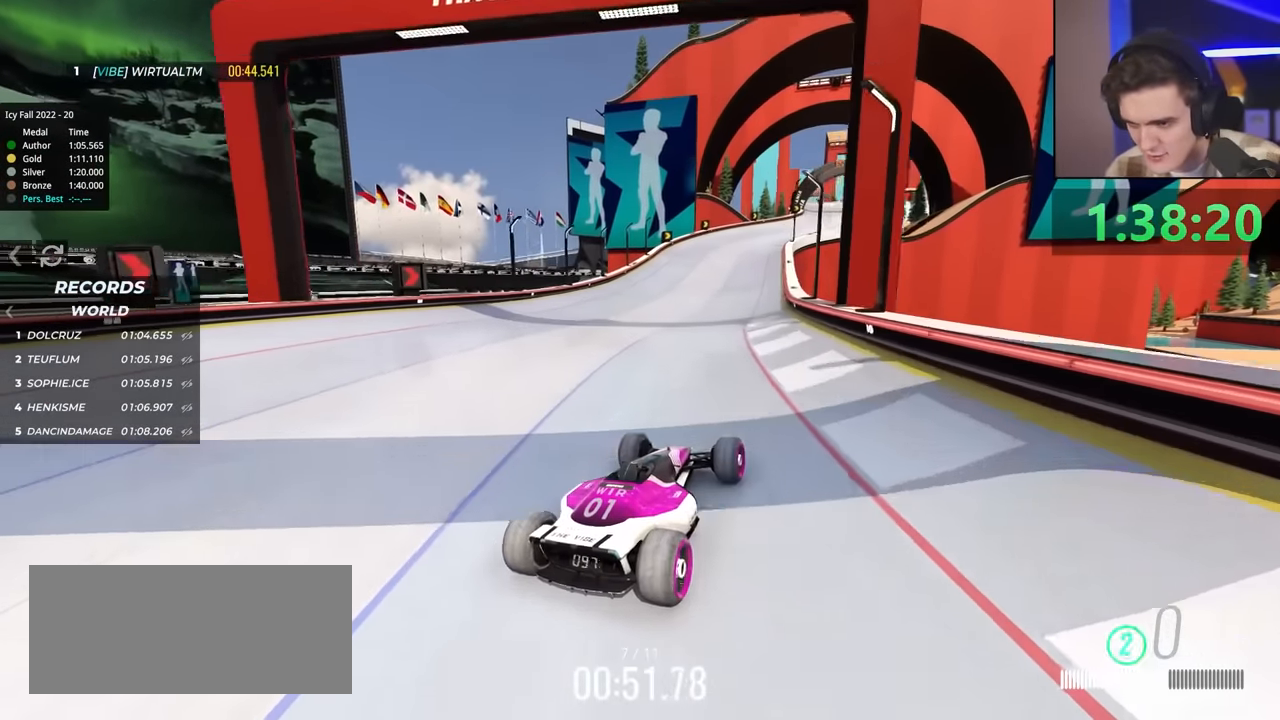
{"keys": ["up"], "events": []}
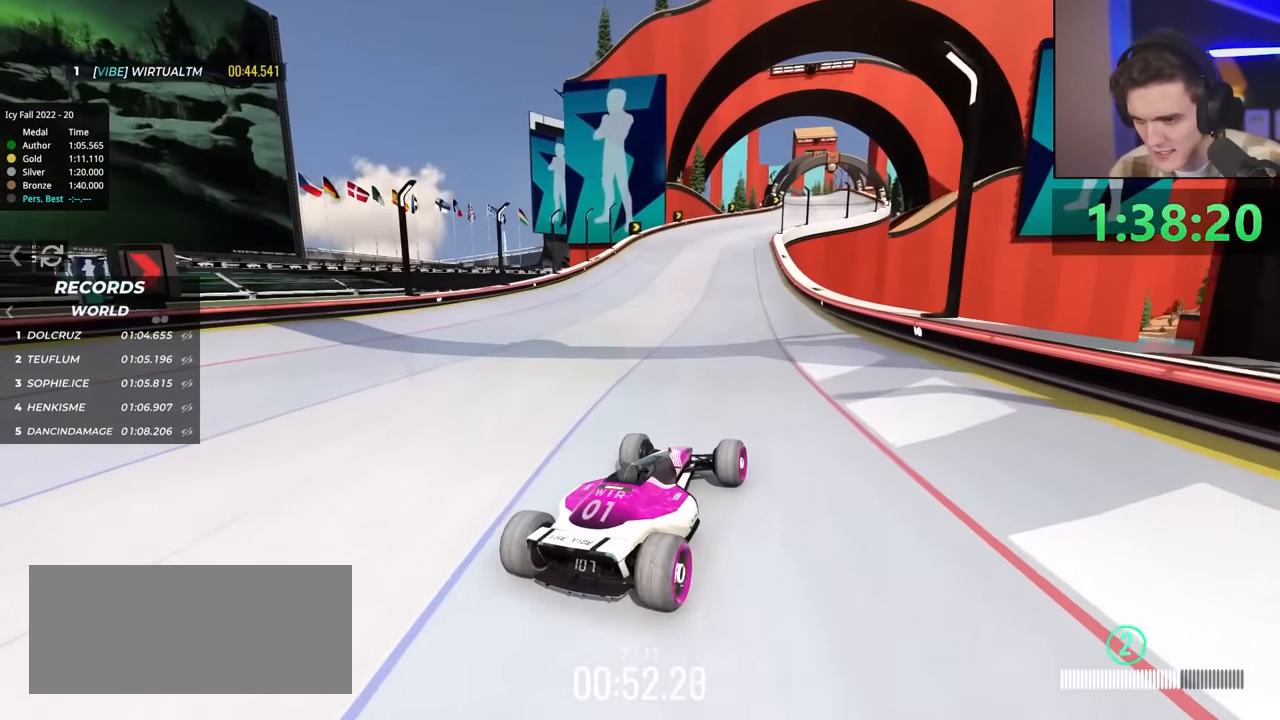
{"keys": ["up"], "events": []}
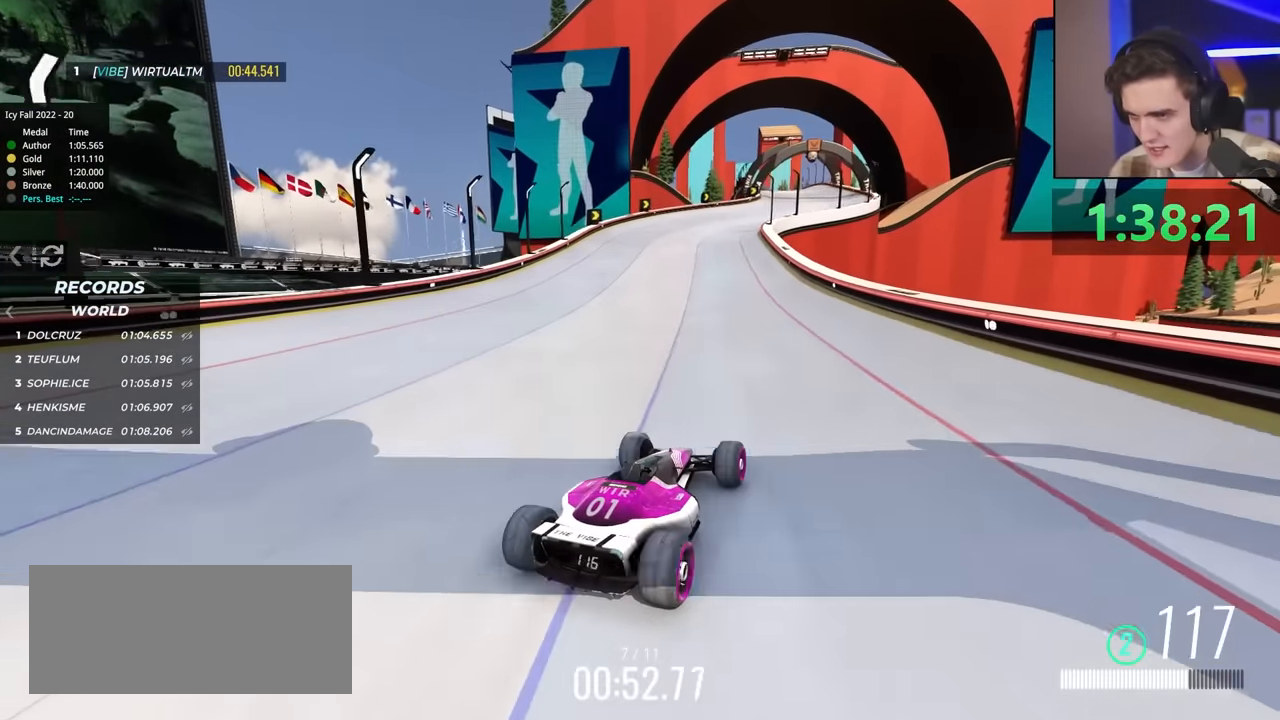
{"keys": ["up"], "events": []}
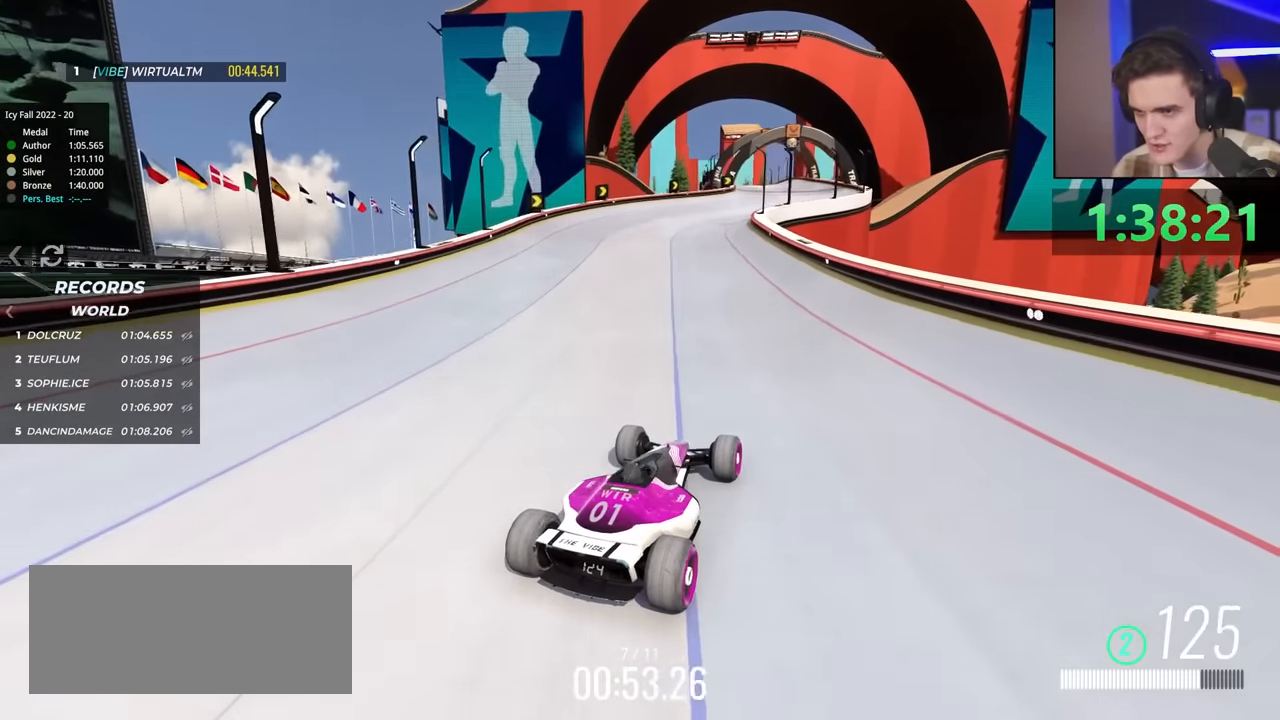
{"keys": ["up"], "events": []}
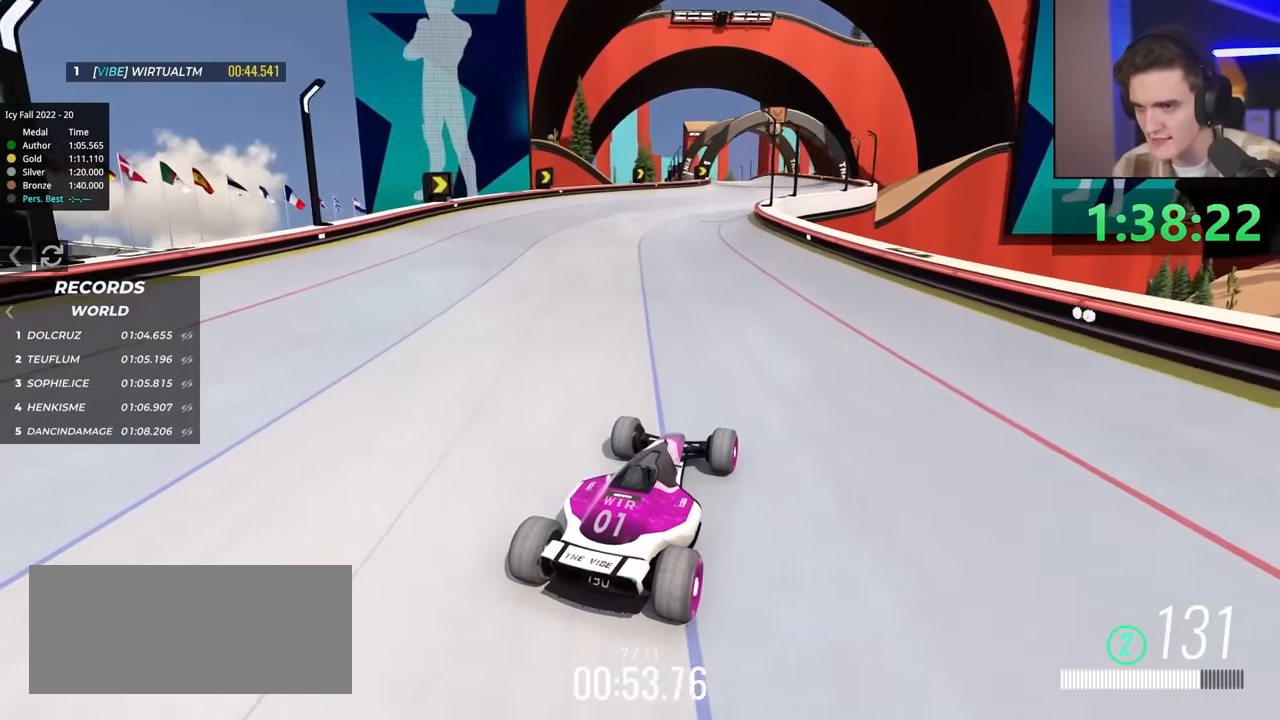
{"keys": ["up"], "events": [[17, "right", "down"], [67, "right", "up"]]}
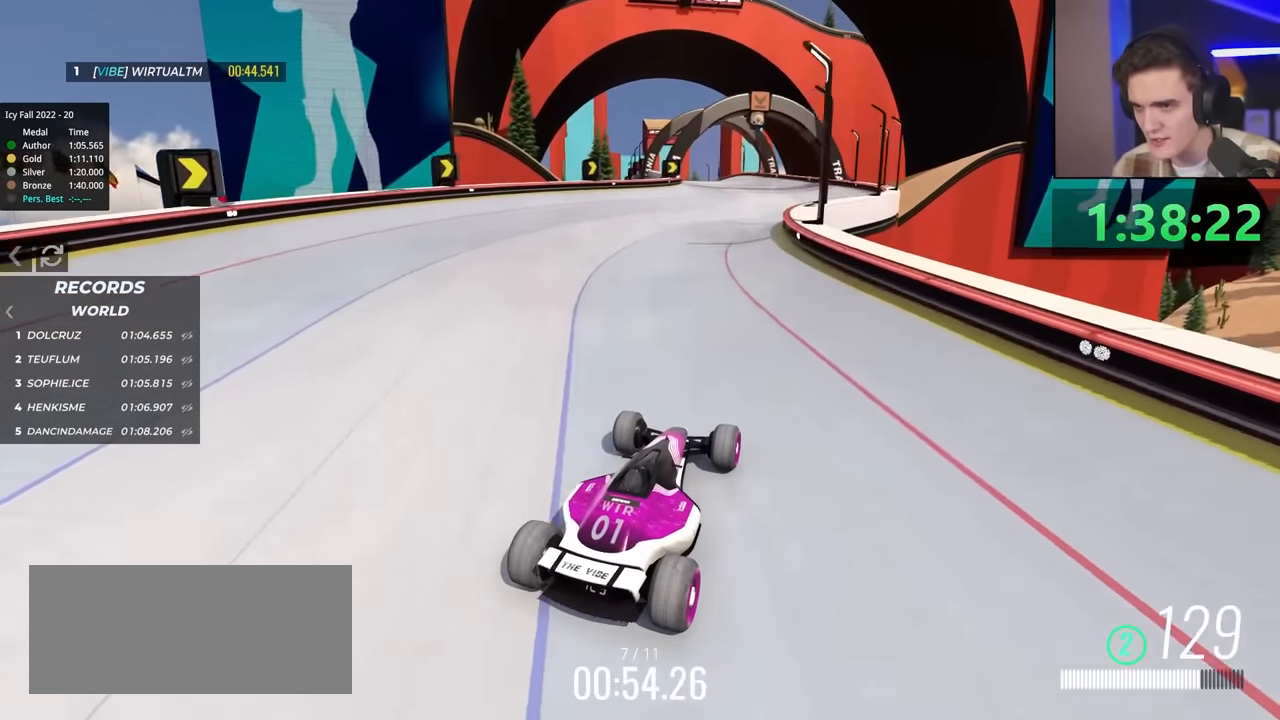
{"keys": ["up"], "events": []}
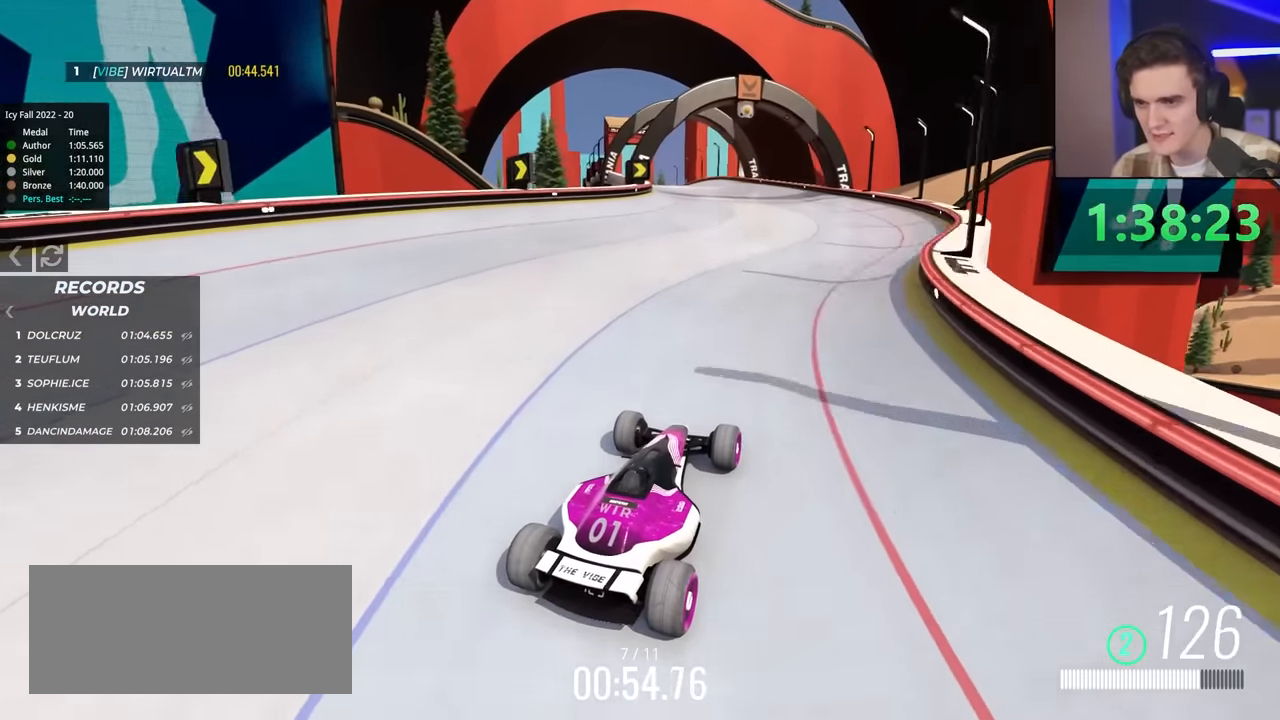
{"keys": ["up"], "events": [[150, "left", "down"], [284, "left", "up"]]}
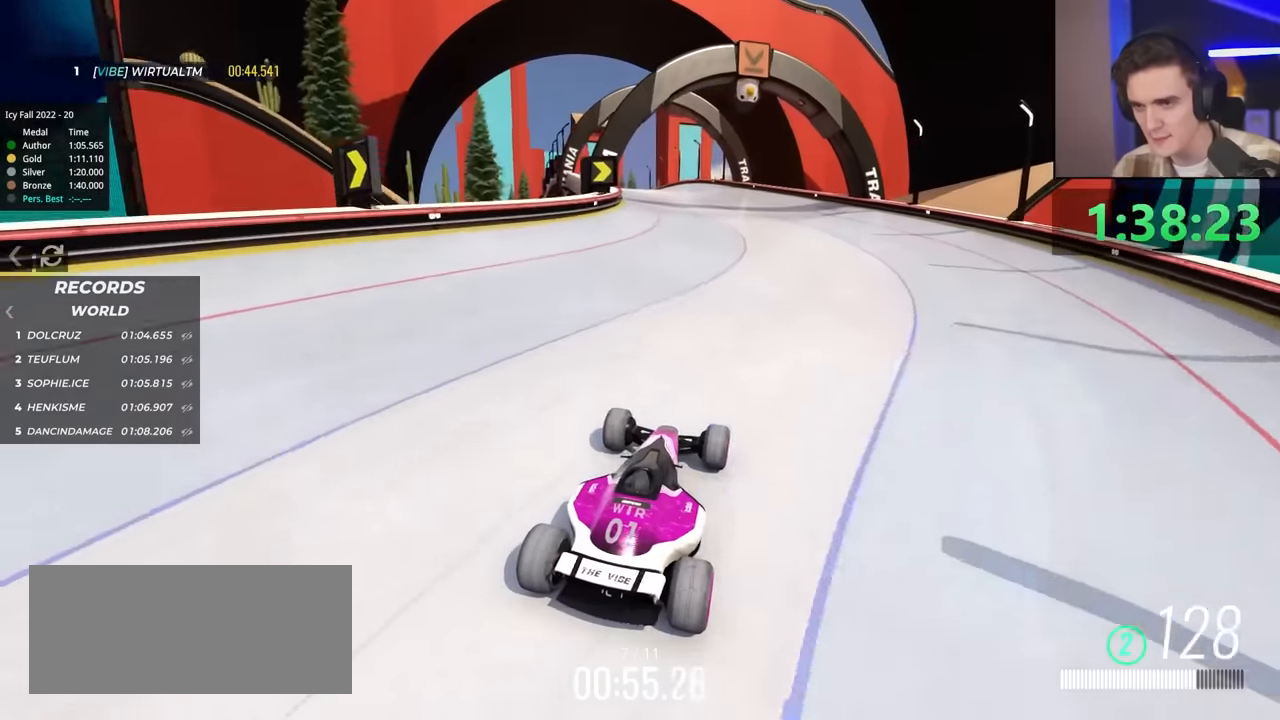
{"keys": ["up"], "events": [[67, "left", "down"], [217, "left", "up"]]}
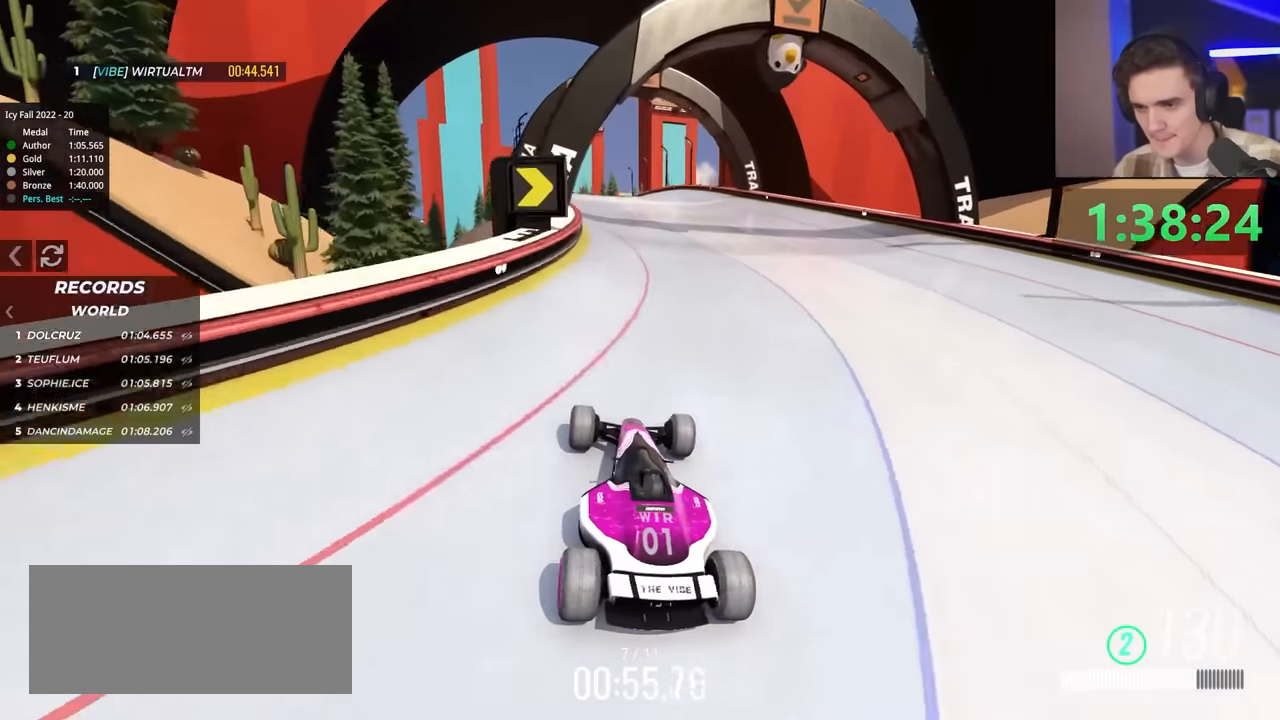
{"keys": ["up"], "events": [[317, "right", "down"], [417, "right", "up"]]}
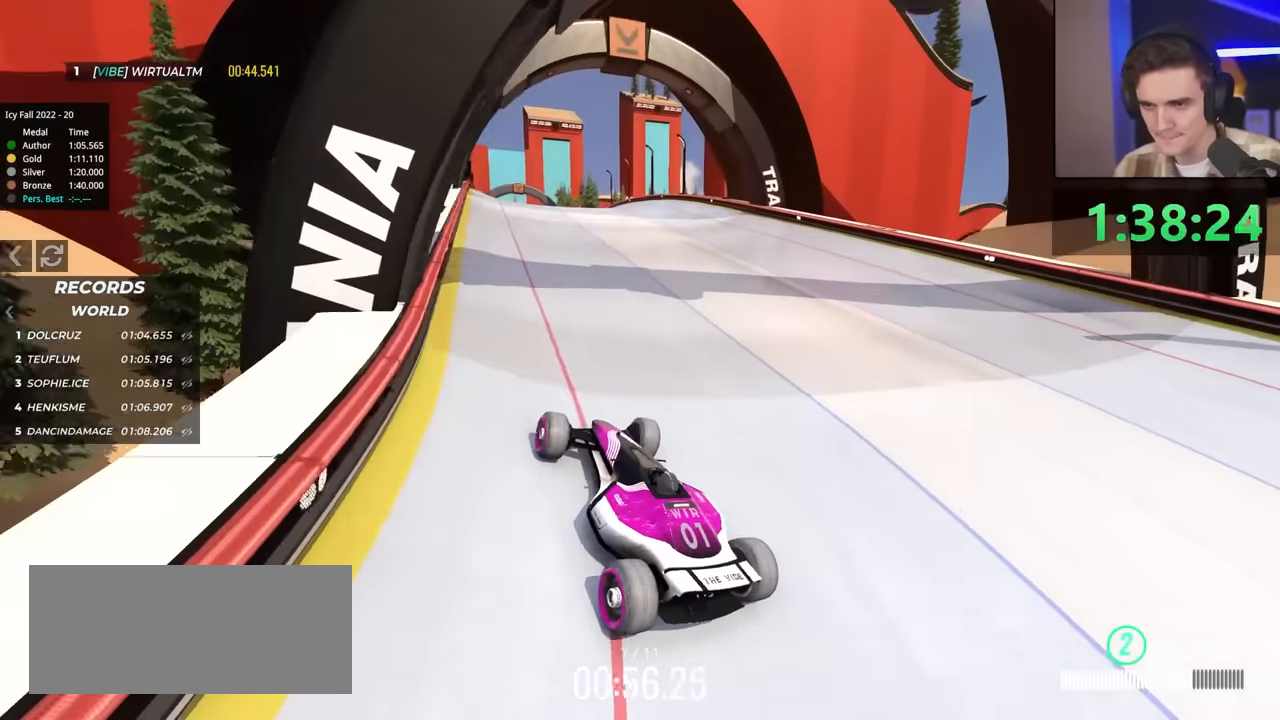
{"keys": ["up"], "events": [[184, "right", "down"], [284, "right", "up"]]}
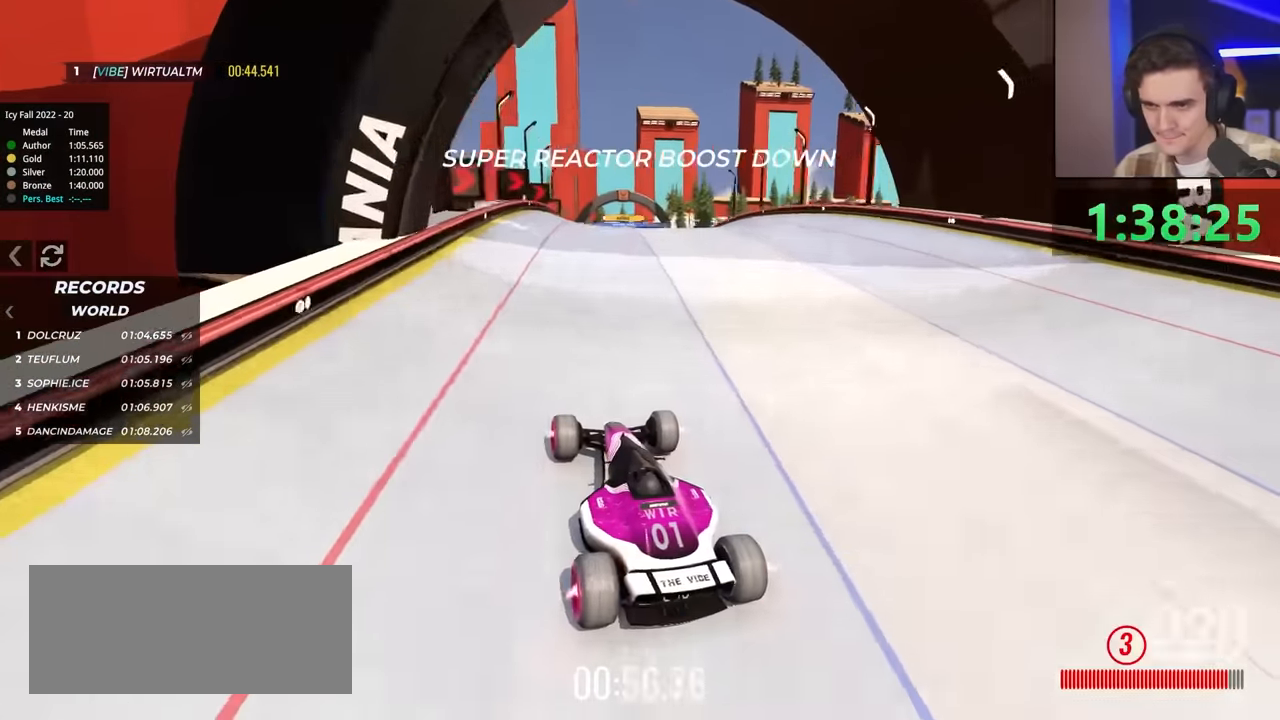
{"keys": ["up"], "events": [[100, "right", "down"], [184, "right", "up"]]}
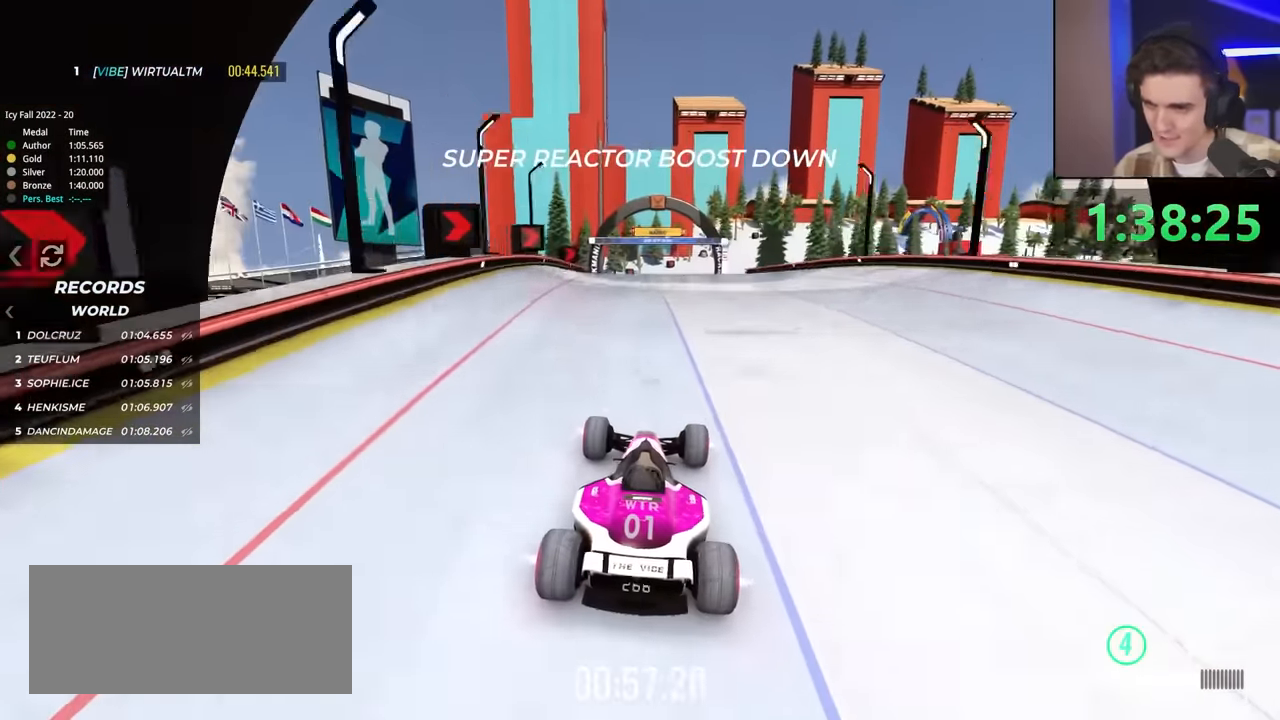
{"keys": ["up"], "events": [[350, "right", "down"], [484, "right", "up"]]}
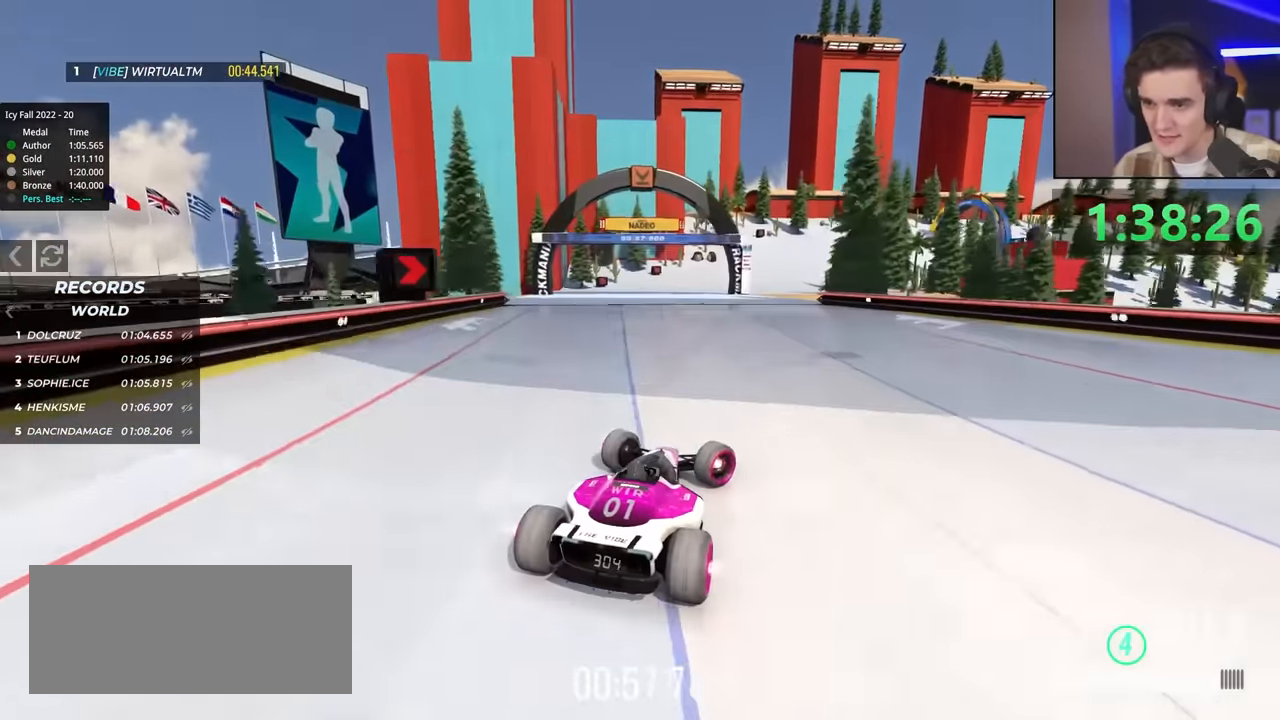
{"keys": ["brake", "right", "up"], "events": [[34, "up", "up"], [84, "up", "down"], [134, "up", "up"], [184, "right", "down"], [367, "up", "down"], [467, "brake", "down"]]}
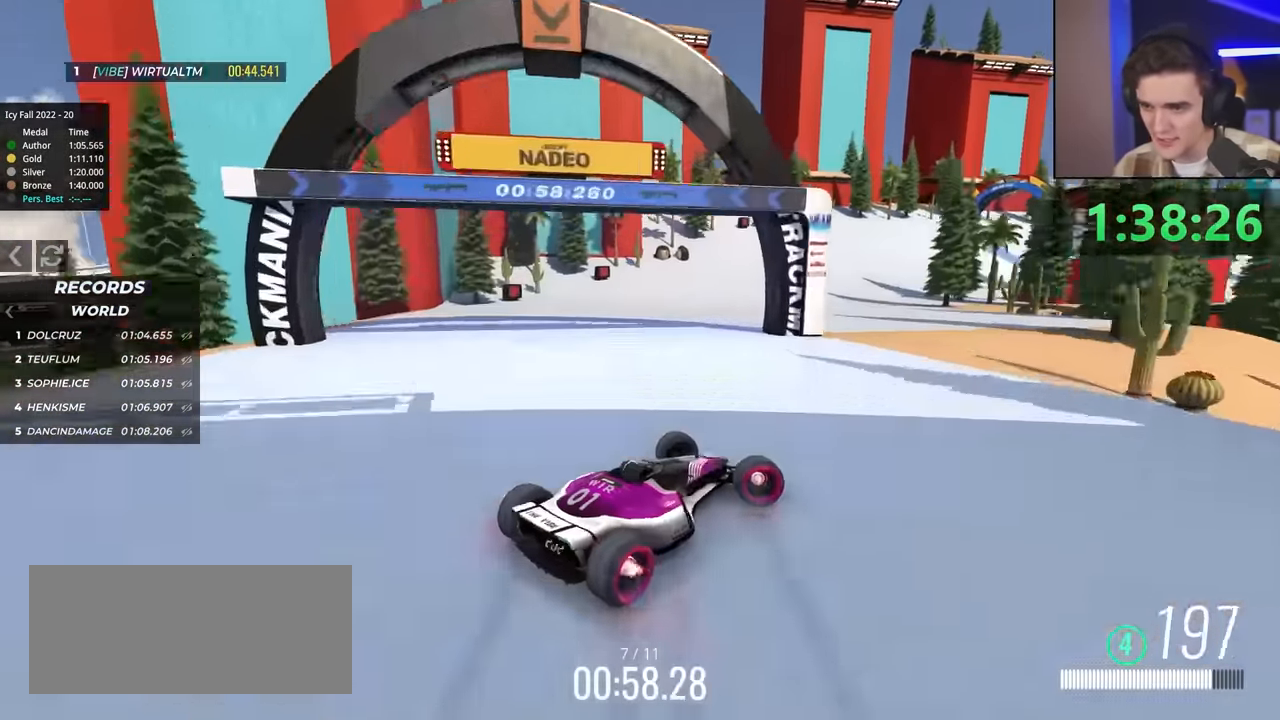
{"keys": ["left"], "events": [[50, "brake", "up"], [100, "left", "down"], [100, "right", "up"], [100, "up", "up"], [250, "up", "down"], [484, "up", "up"]]}
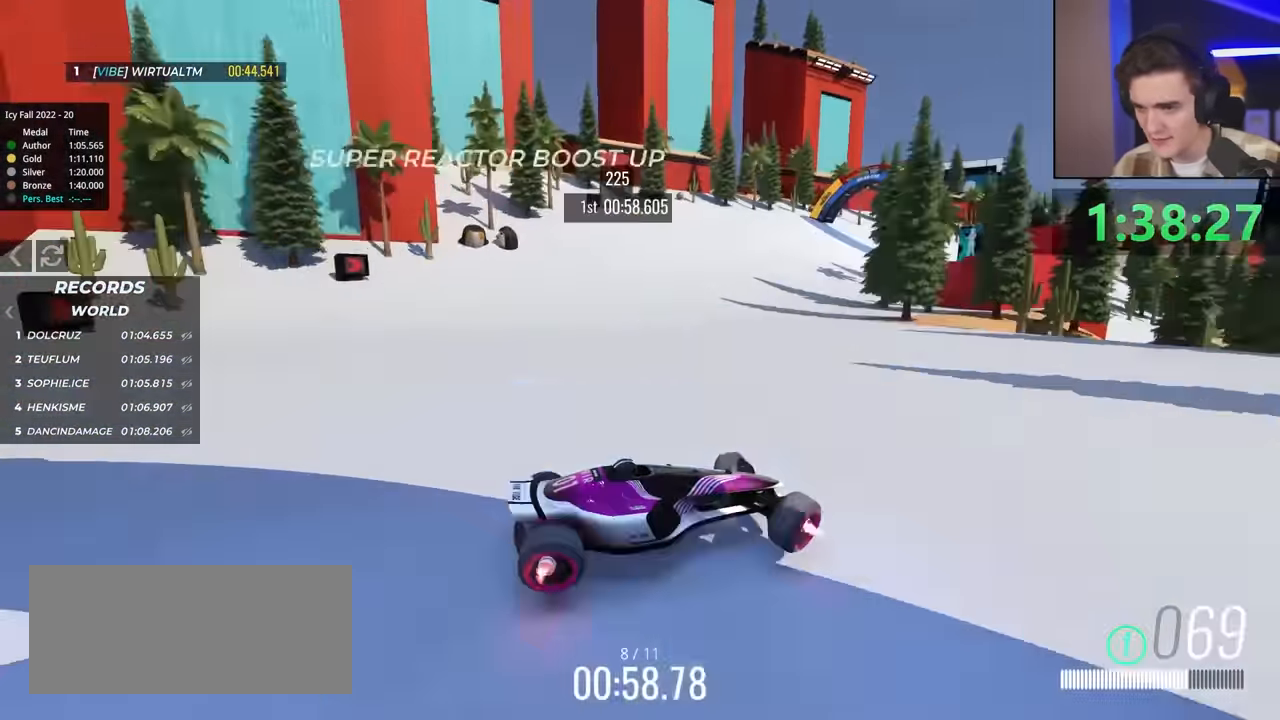
{"keys": ["left"], "events": [[67, "up", "down"], [167, "up", "up"]]}
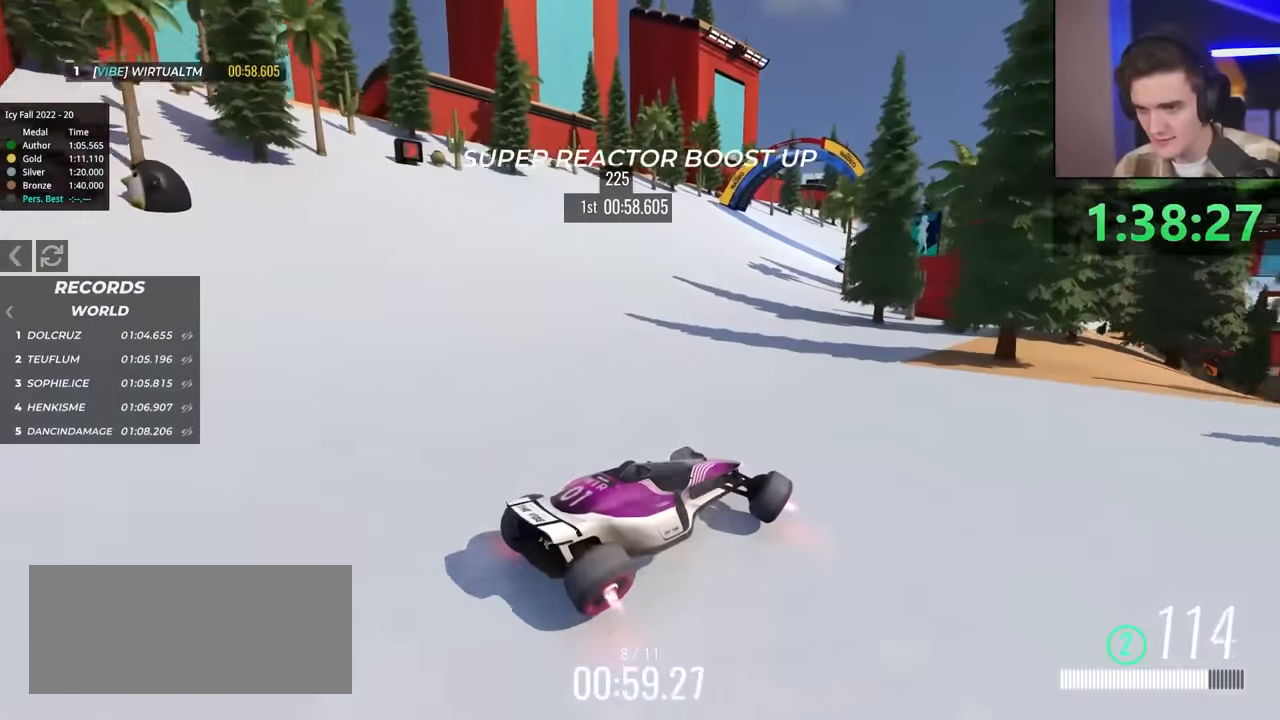
{"keys": ["up"], "events": [[34, "up", "down"], [217, "left", "up"], [217, "right", "down"], [417, "right", "up"]]}
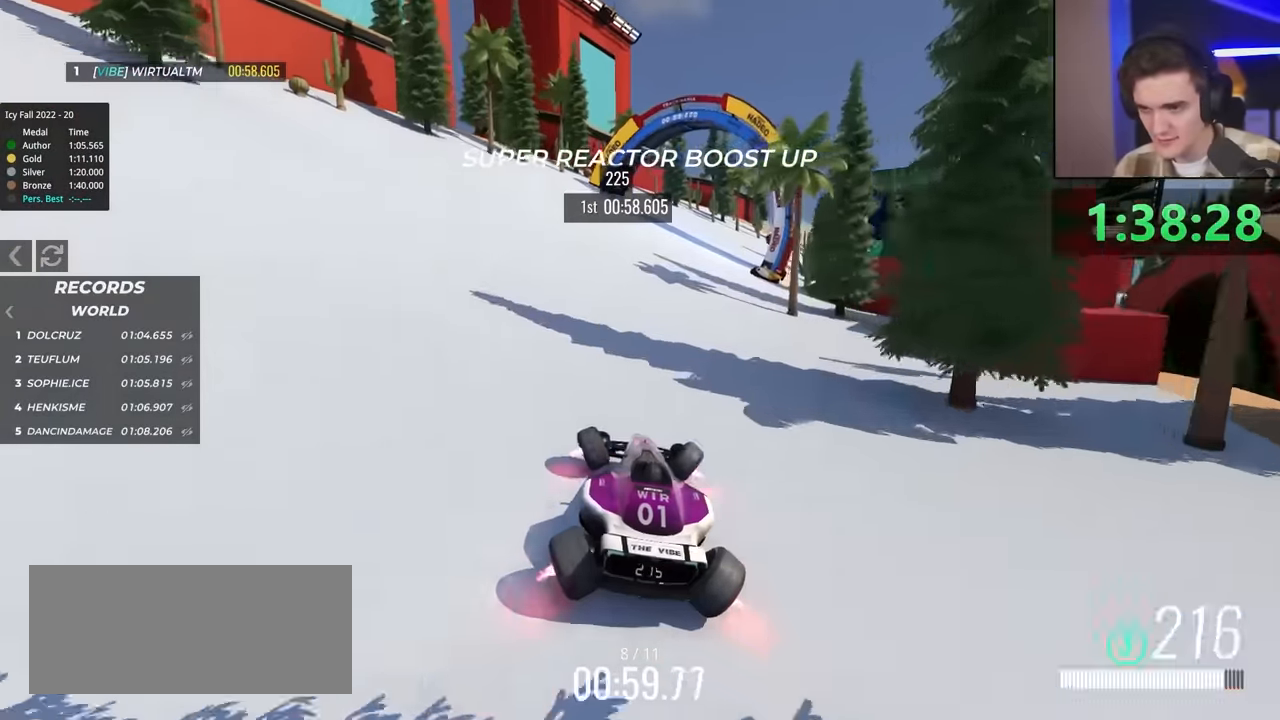
{"keys": ["right"], "events": [[150, "right", "down"], [500, "up", "up"]]}